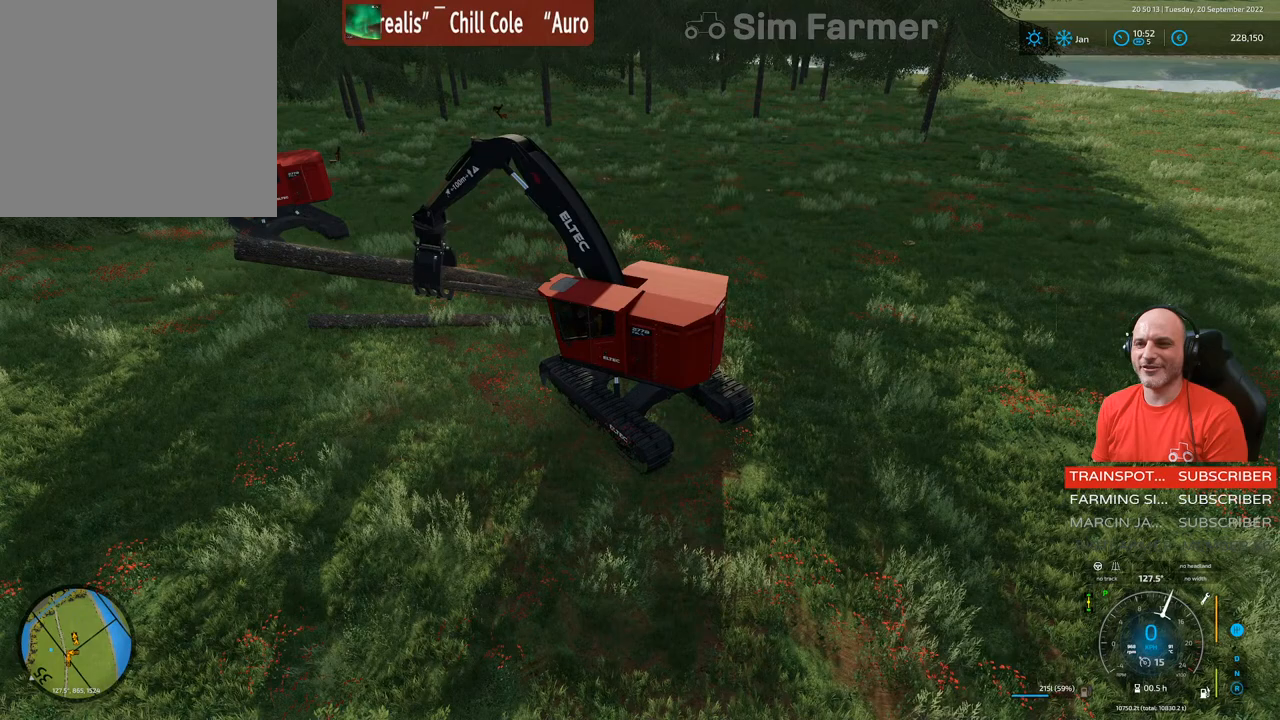
Gameplay with a controller (Xbox layout); each line is a JSON object with the inputs held at the frame after it. "events" lists button and stick changes between this image and that frame as [ms after this image, input, new state], when the widget could be followed in between. Not read: L3.
{"buttons": ["L1", "R1"], "left_stick": "center", "right_stick": "right", "events": [[417, "L1", "down"], [500, "R1", "down"]]}
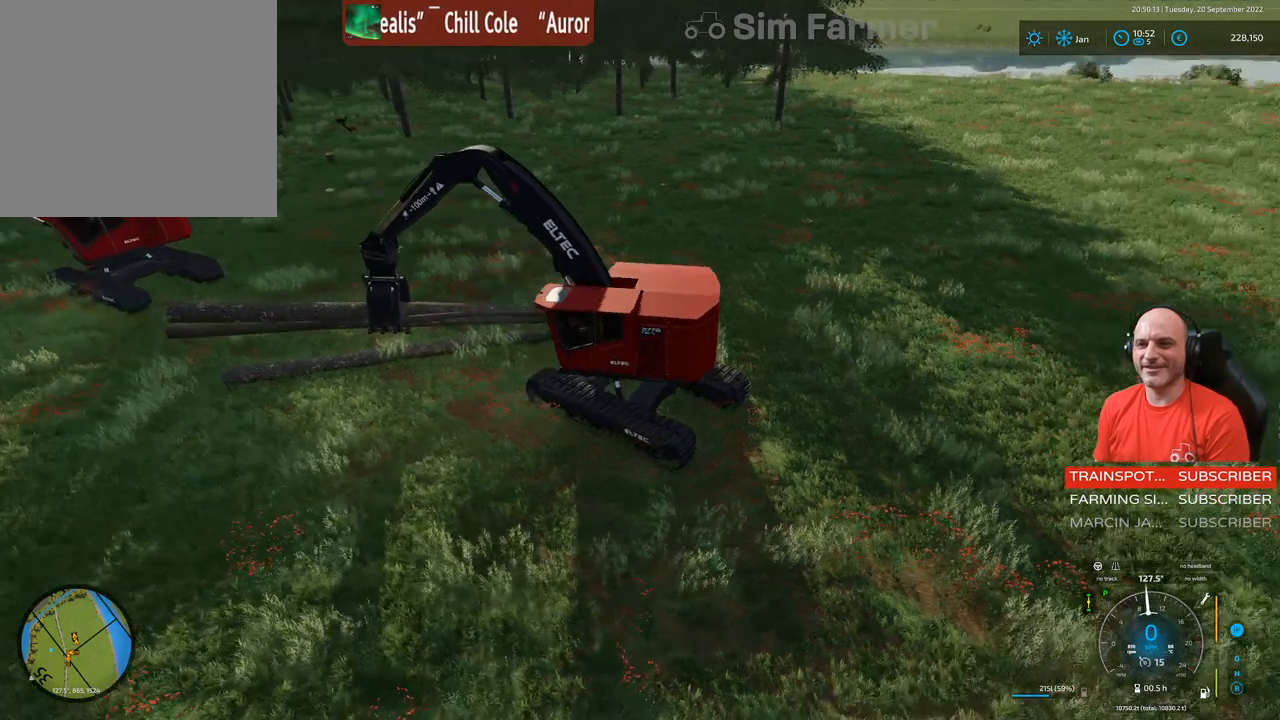
{"buttons": ["L1"], "left_stick": "center", "right_stick": "right", "events": [[50, "right_stick", "left"], [267, "right_stick", "center"], [350, "R1", "up"], [433, "right_stick", "right"]]}
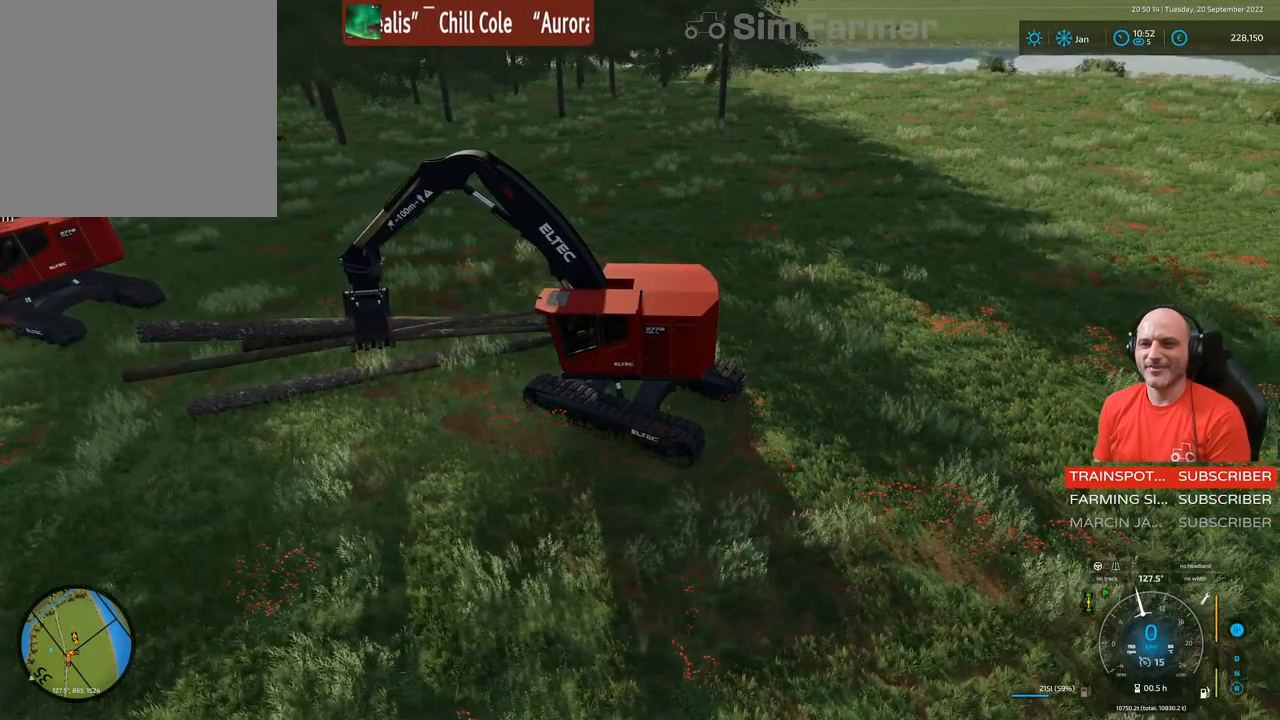
{"buttons": ["L1"], "left_stick": "center", "right_stick": "center", "events": [[467, "right_stick", "center"]]}
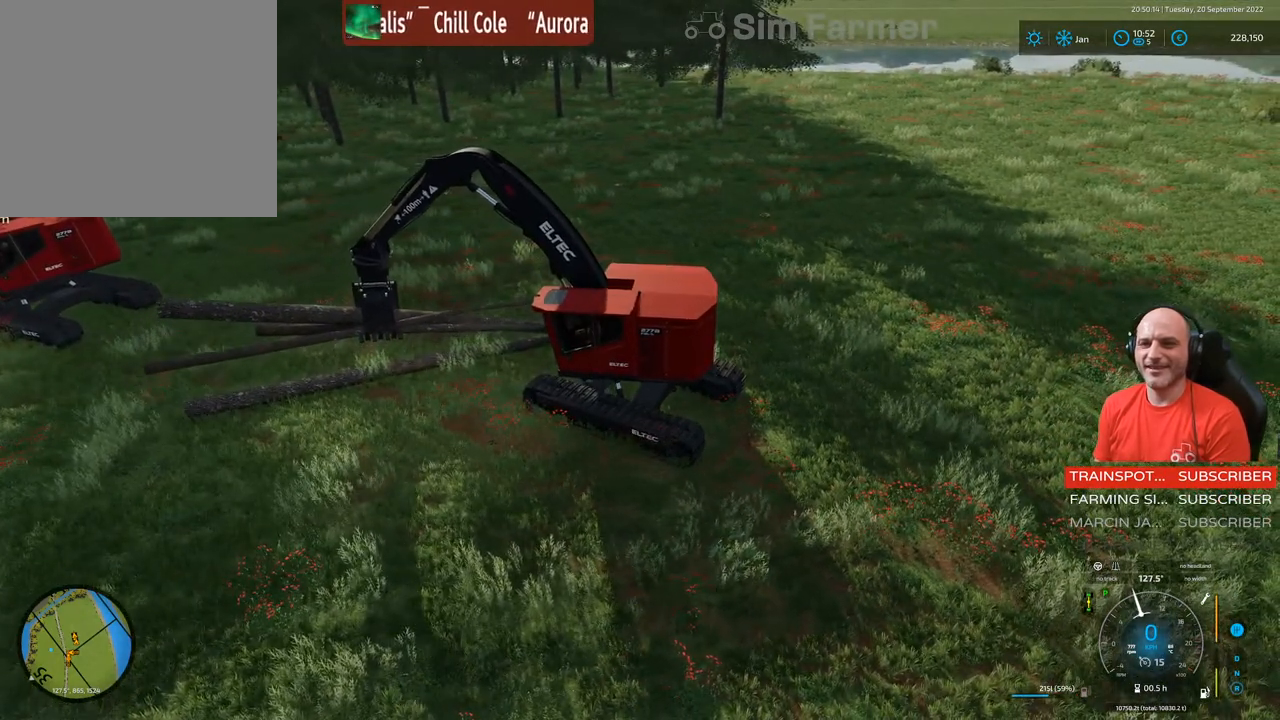
{"buttons": ["L1", "R1"], "left_stick": "center", "right_stick": "up-left", "events": [[167, "R1", "down"], [167, "right_stick", "up-left"]]}
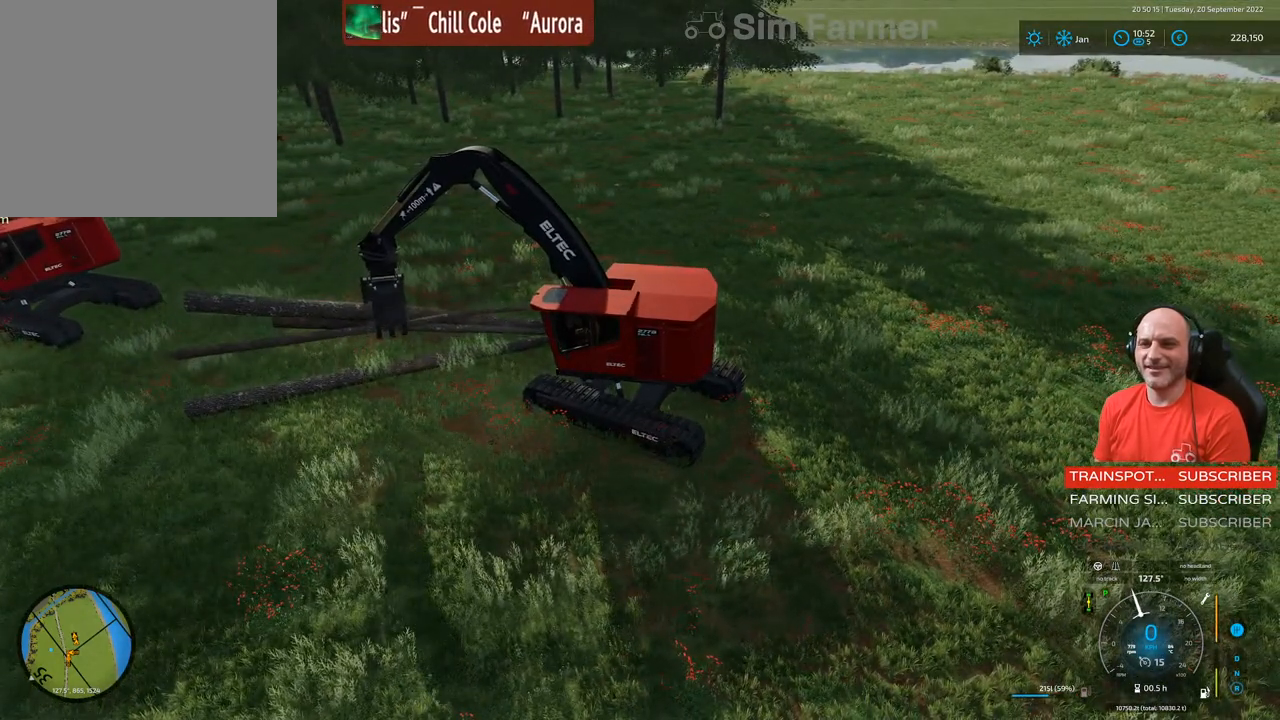
{"buttons": ["L1"], "left_stick": "center", "right_stick": "center", "events": [[100, "R1", "up"], [100, "right_stick", "center"]]}
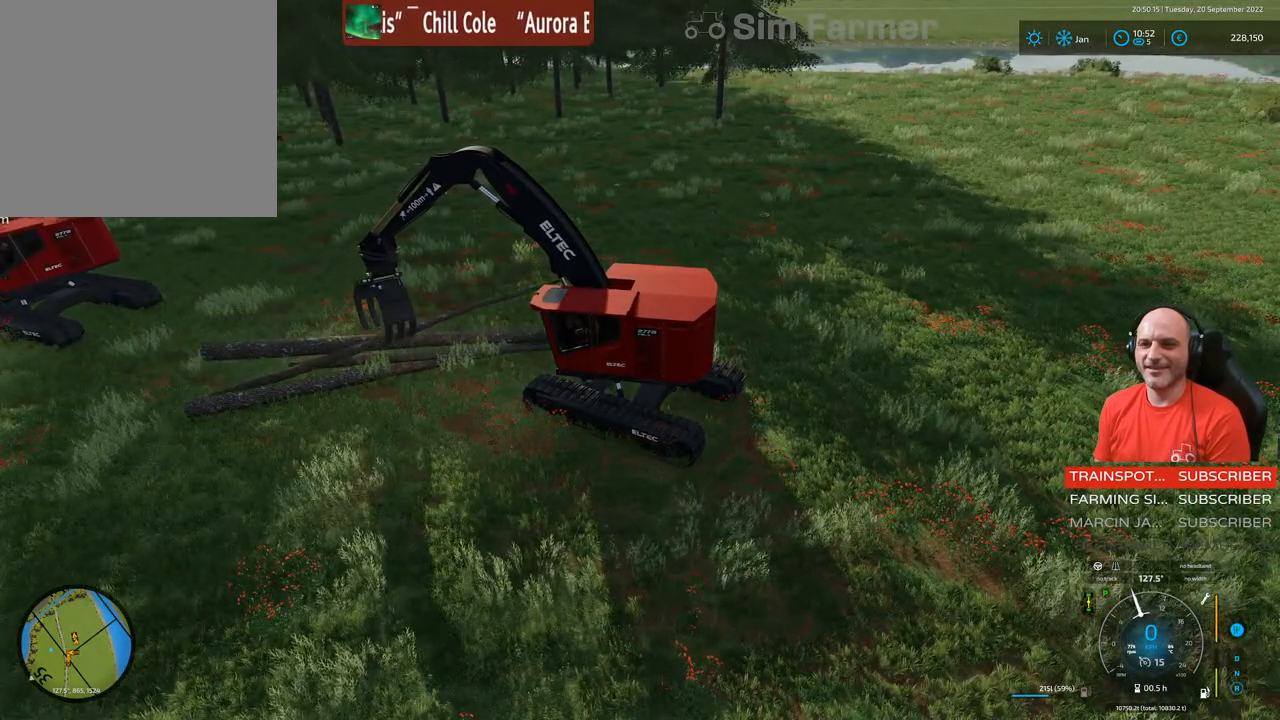
{"buttons": ["L1"], "left_stick": "center", "right_stick": "up-right", "events": [[133, "right_stick", "up"], [500, "right_stick", "up-right"]]}
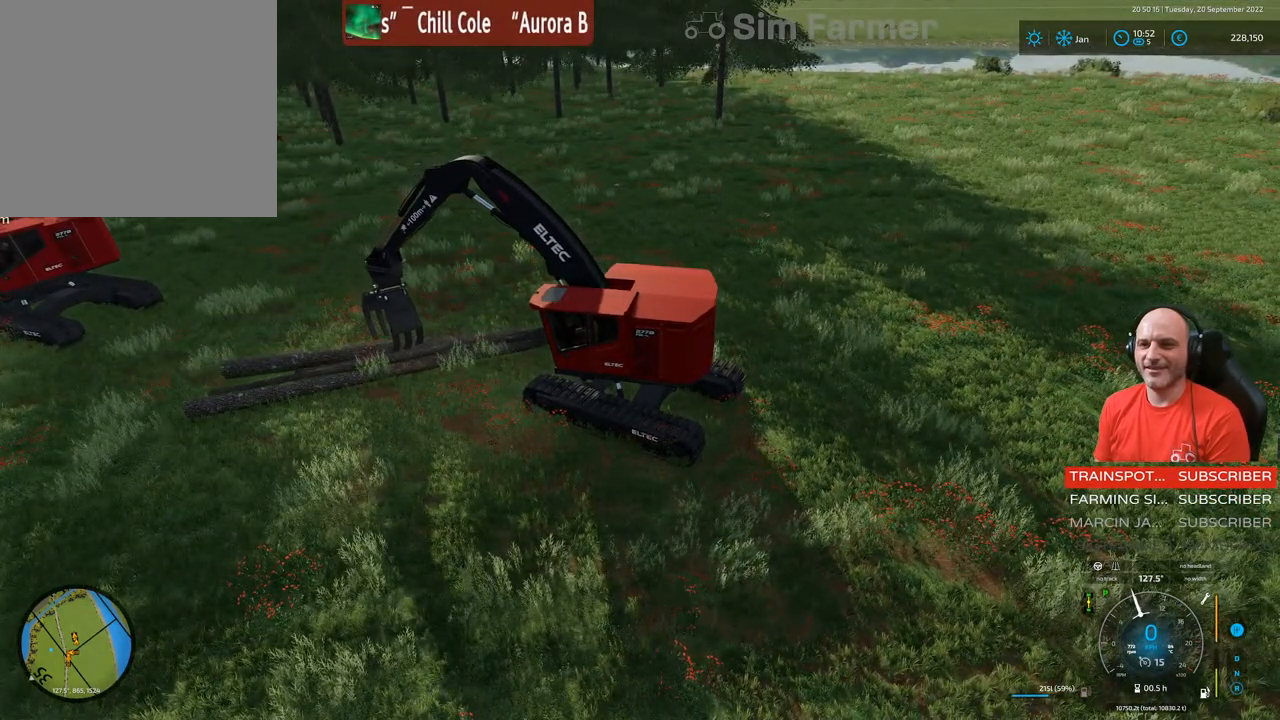
{"buttons": ["L1", "R1"], "left_stick": "center", "right_stick": "up", "events": [[117, "right_stick", "right"], [183, "R1", "down"], [283, "right_stick", "up"]]}
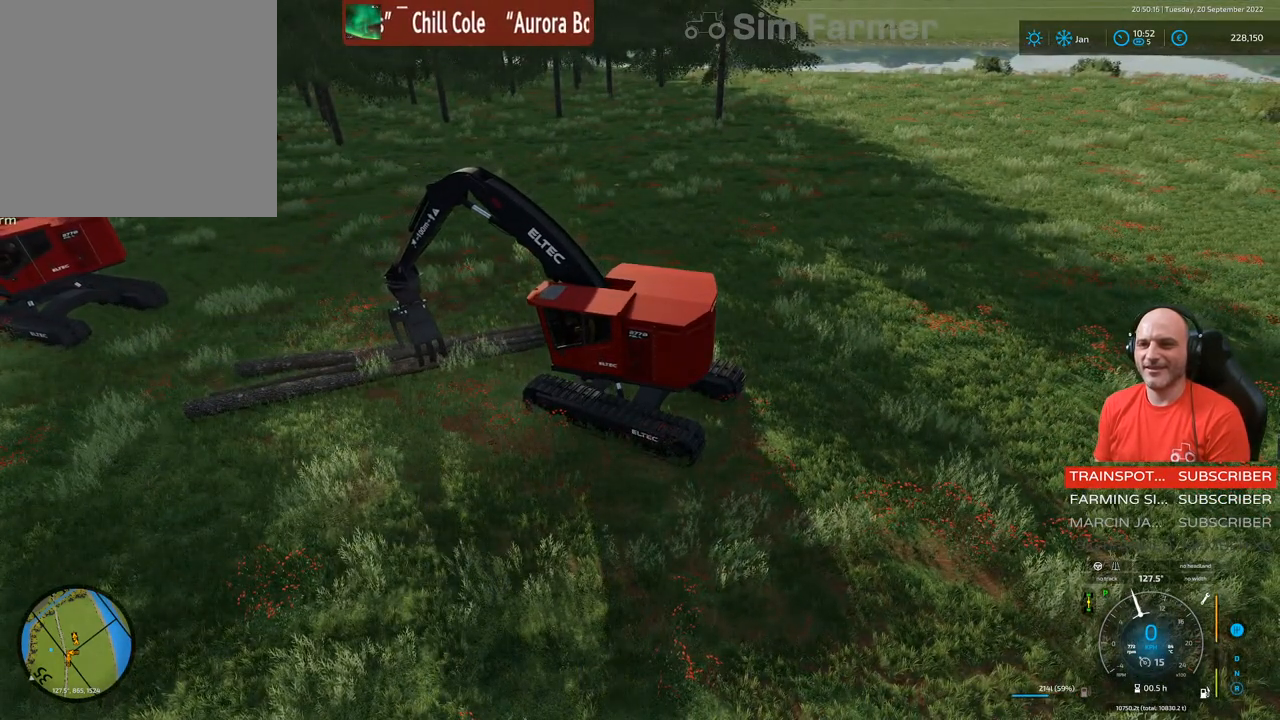
{"buttons": [], "left_stick": "center", "right_stick": "center", "events": [[267, "left_stick", "down"], [400, "R1", "up"], [417, "L1", "up"], [417, "left_stick", "center"], [433, "right_stick", "center"]]}
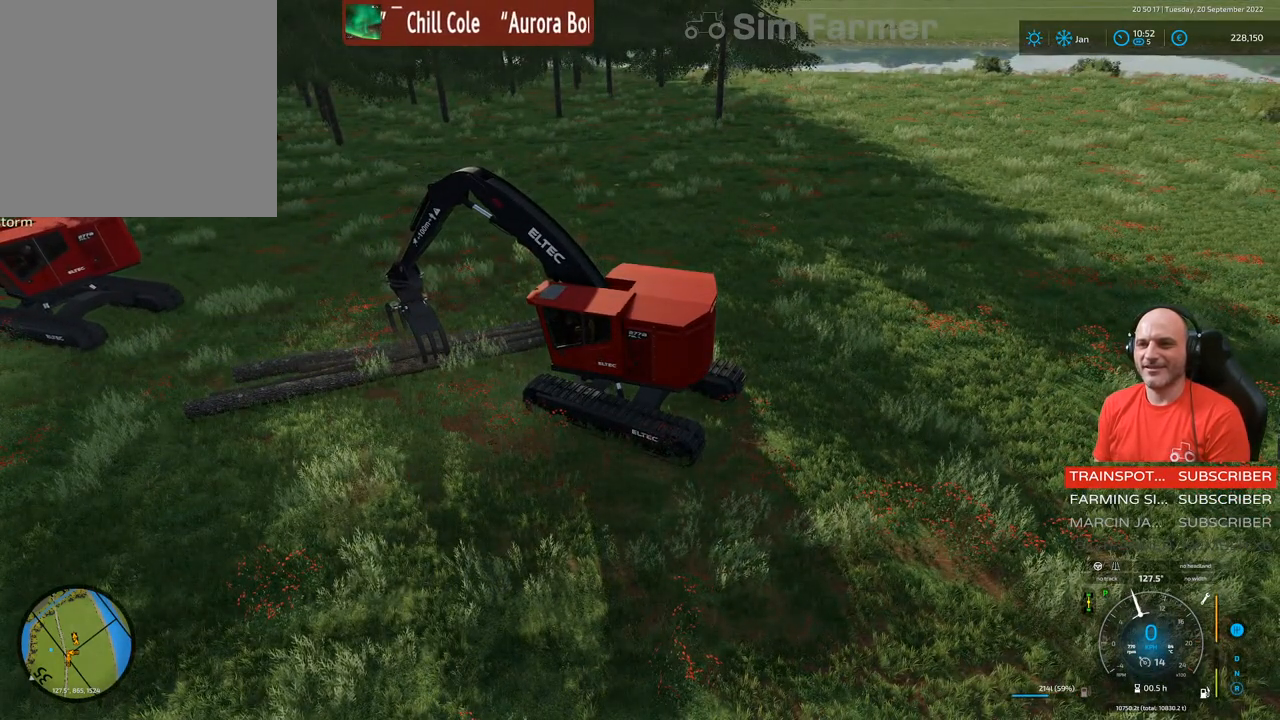
{"buttons": ["L1"], "left_stick": "center", "right_stick": "up-right", "events": [[50, "right_stick", "right"], [350, "L1", "down"], [367, "right_stick", "up-right"]]}
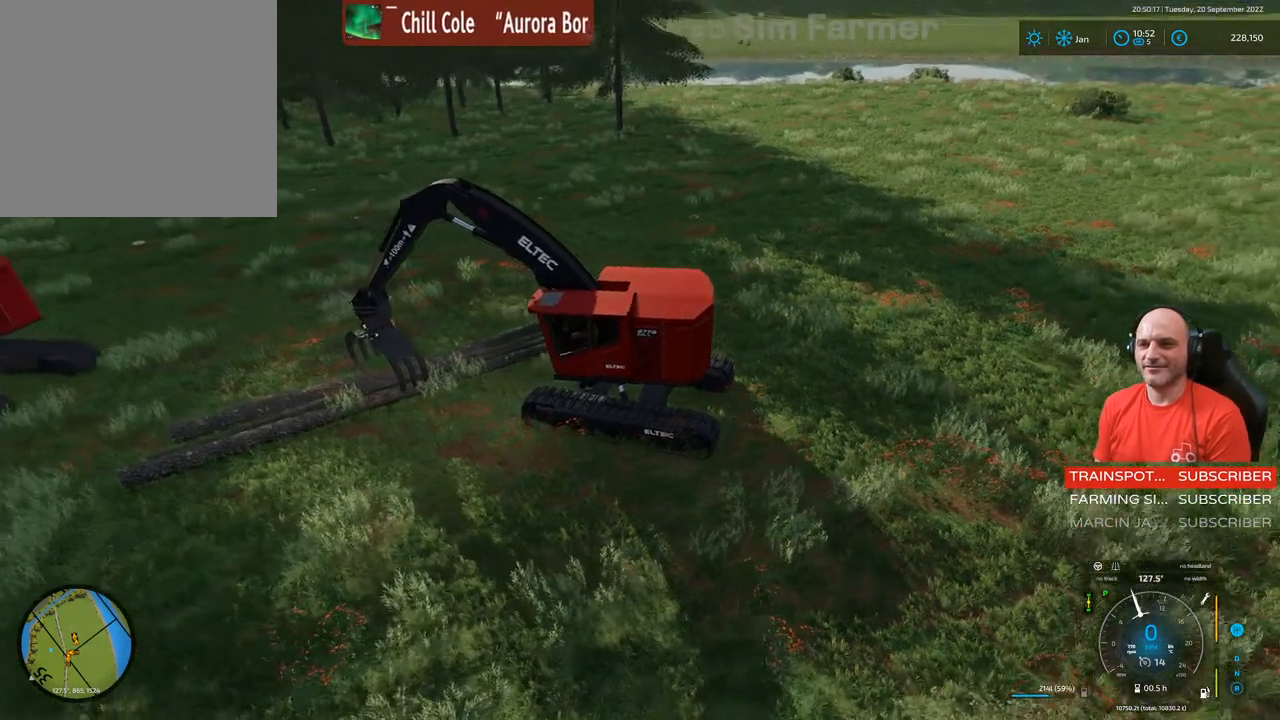
{"buttons": ["L1", "R1"], "left_stick": "down", "right_stick": "right", "events": [[150, "right_stick", "up"], [267, "right_stick", "center"], [283, "R1", "down"], [383, "left_stick", "down"], [467, "right_stick", "right"]]}
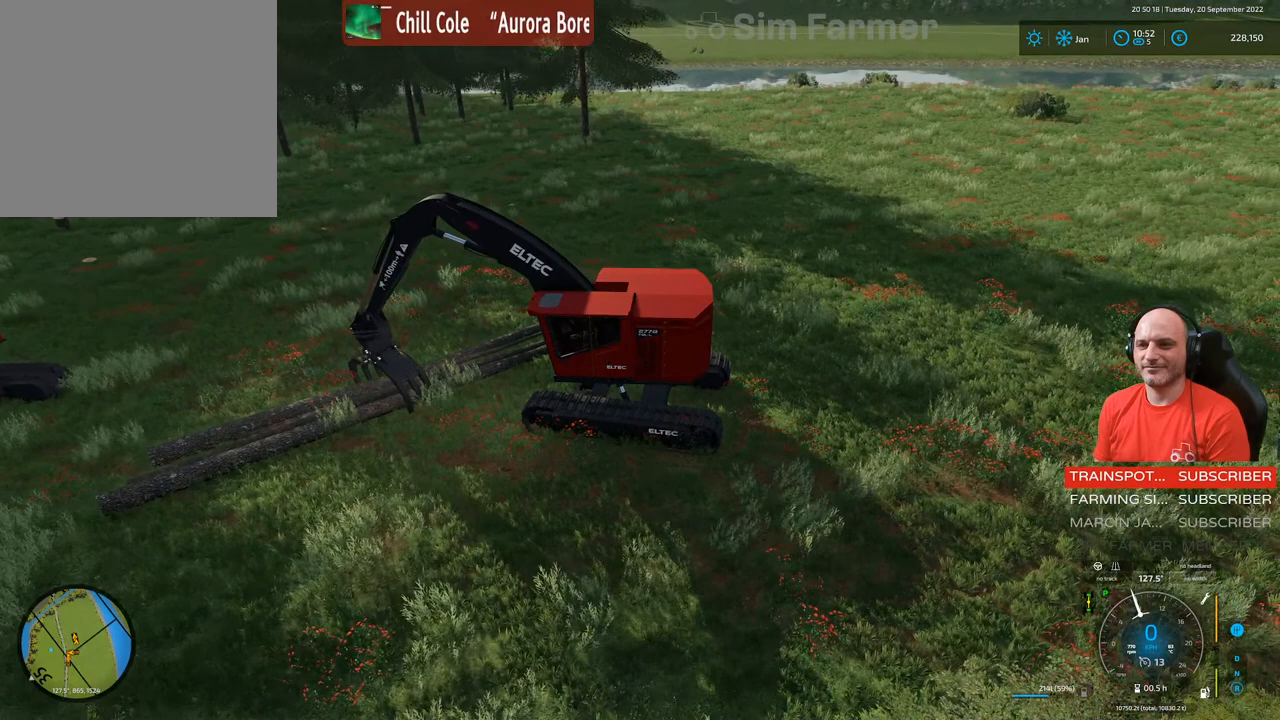
{"buttons": ["L1"], "left_stick": "center", "right_stick": "up-right", "events": [[117, "R1", "up"], [150, "left_stick", "center"], [183, "R2", "down"], [250, "right_stick", "up-right"], [417, "R2", "up"]]}
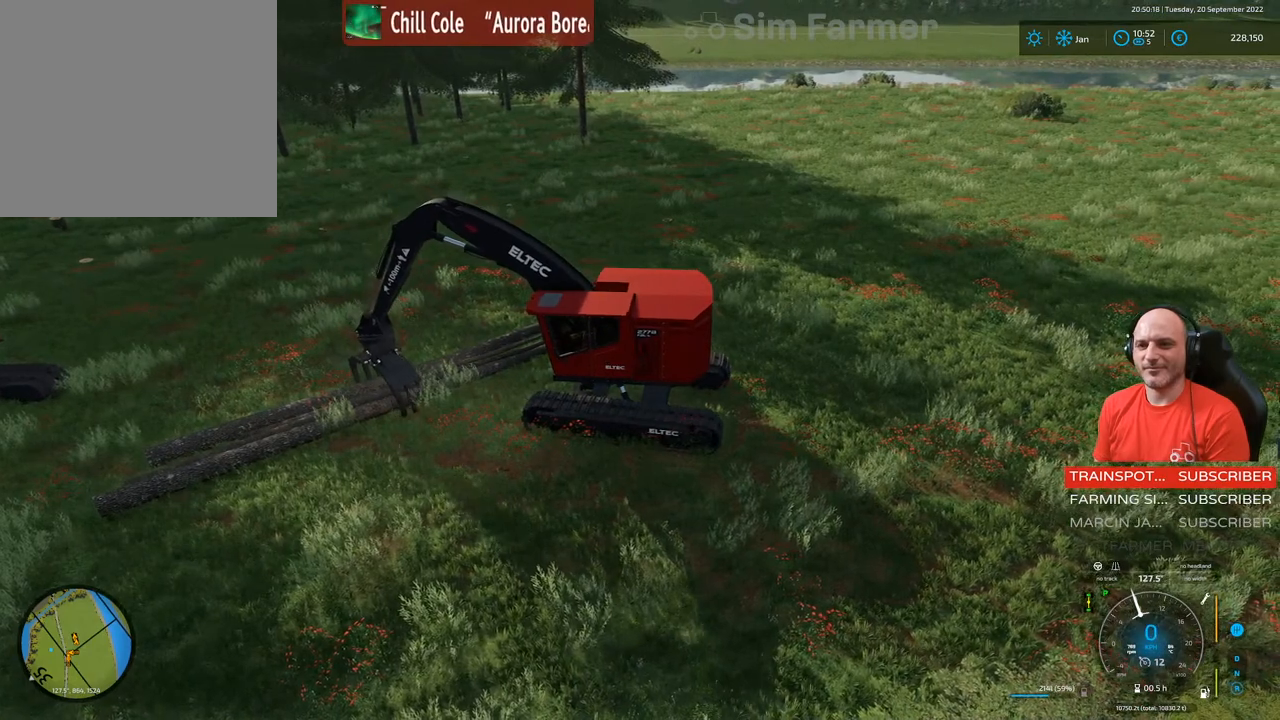
{"buttons": ["L1"], "left_stick": "center", "right_stick": "down", "events": [[17, "right_stick", "center"], [33, "R1", "down"], [117, "right_stick", "down"], [500, "R1", "up"]]}
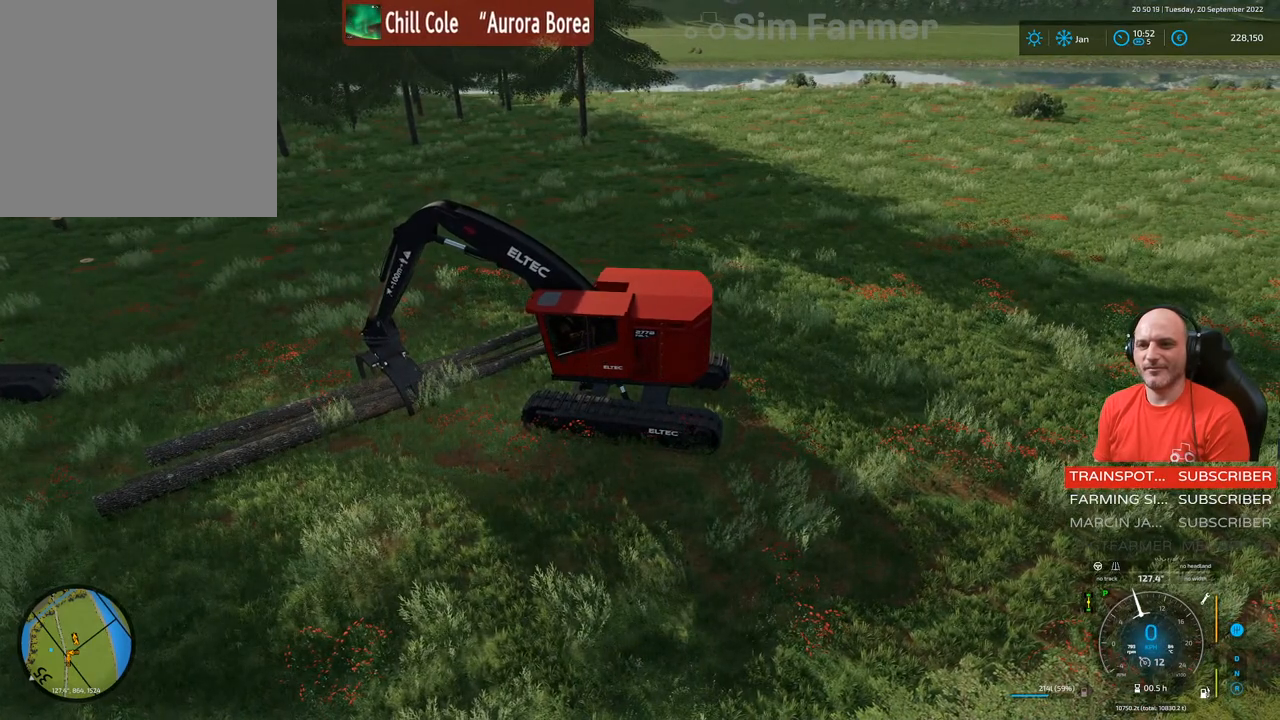
{"buttons": ["L1", "R1"], "left_stick": "center", "right_stick": "down", "events": [[133, "right_stick", "center"], [333, "R1", "down"], [367, "right_stick", "down"]]}
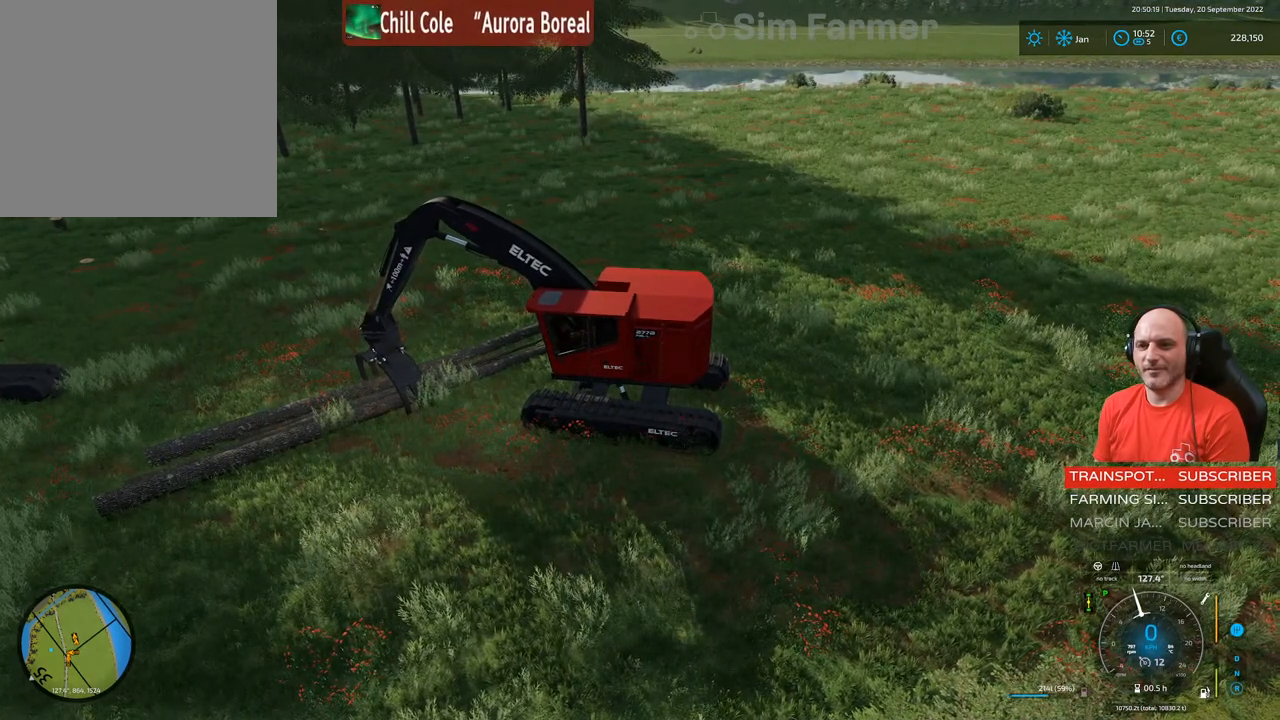
{"buttons": ["L1"], "left_stick": "center", "right_stick": "center", "events": [[283, "R1", "up"], [317, "right_stick", "center"]]}
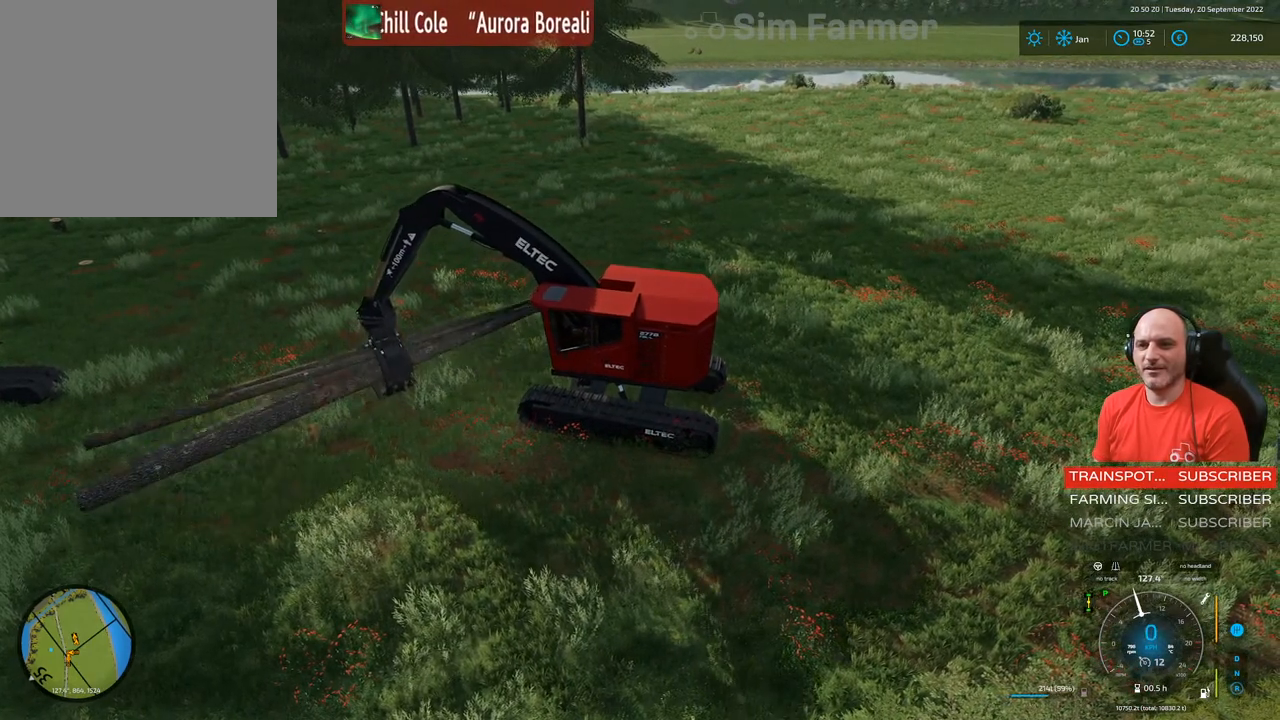
{"buttons": ["L1"], "left_stick": "center", "right_stick": "center", "events": []}
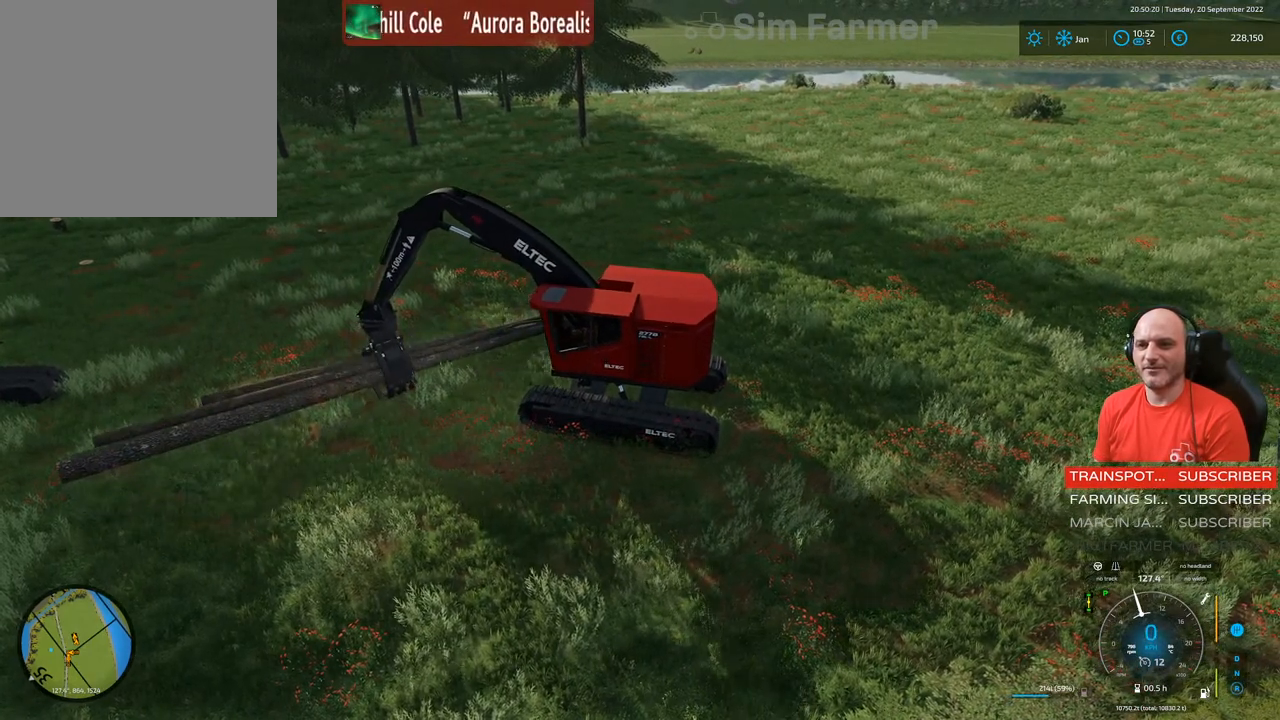
{"buttons": ["L1", "L2"], "left_stick": "center", "right_stick": "down", "events": [[50, "R1", "down"], [67, "right_stick", "down"], [300, "R1", "up"], [467, "L2", "down"]]}
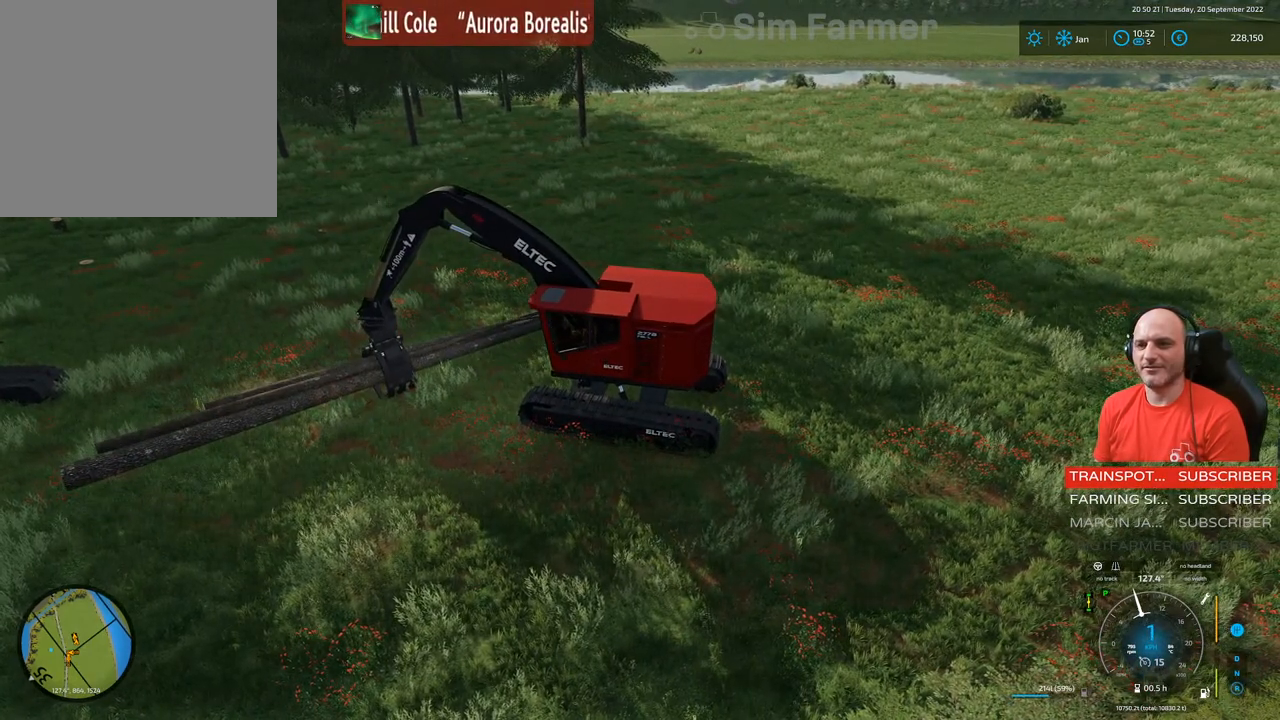
{"buttons": ["L1", "L2"], "left_stick": "center", "right_stick": "down", "events": []}
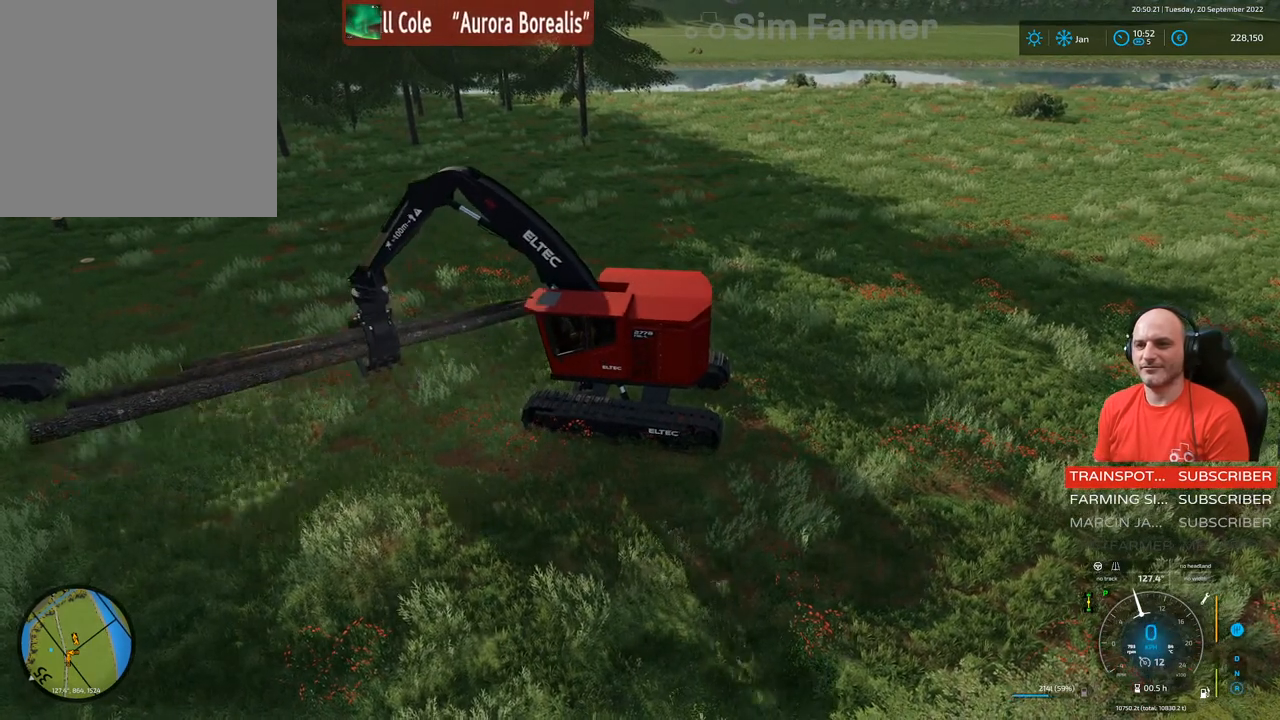
{"buttons": ["L1", "L2"], "left_stick": "center", "right_stick": "center", "events": [[450, "right_stick", "center"]]}
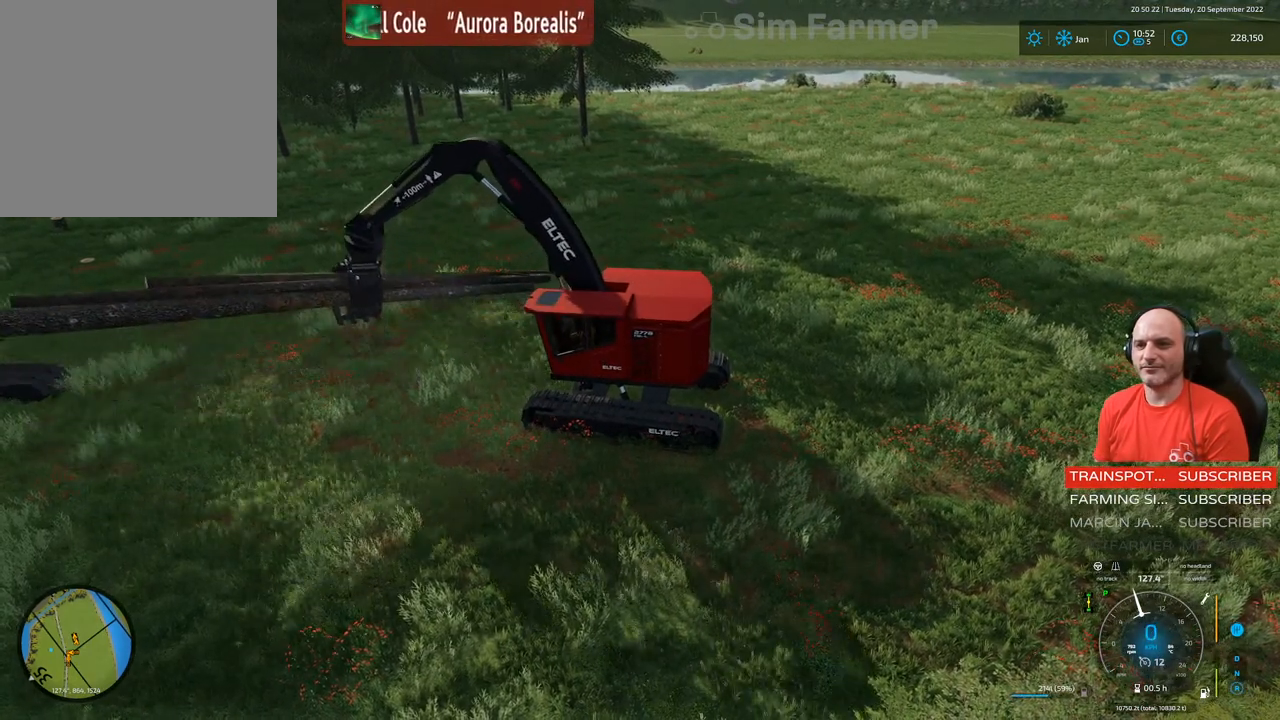
{"buttons": ["L1", "L2", "R1"], "left_stick": "up", "right_stick": "center", "events": [[133, "R1", "down"], [150, "right_stick", "left"], [200, "left_stick", "up"], [483, "right_stick", "center"]]}
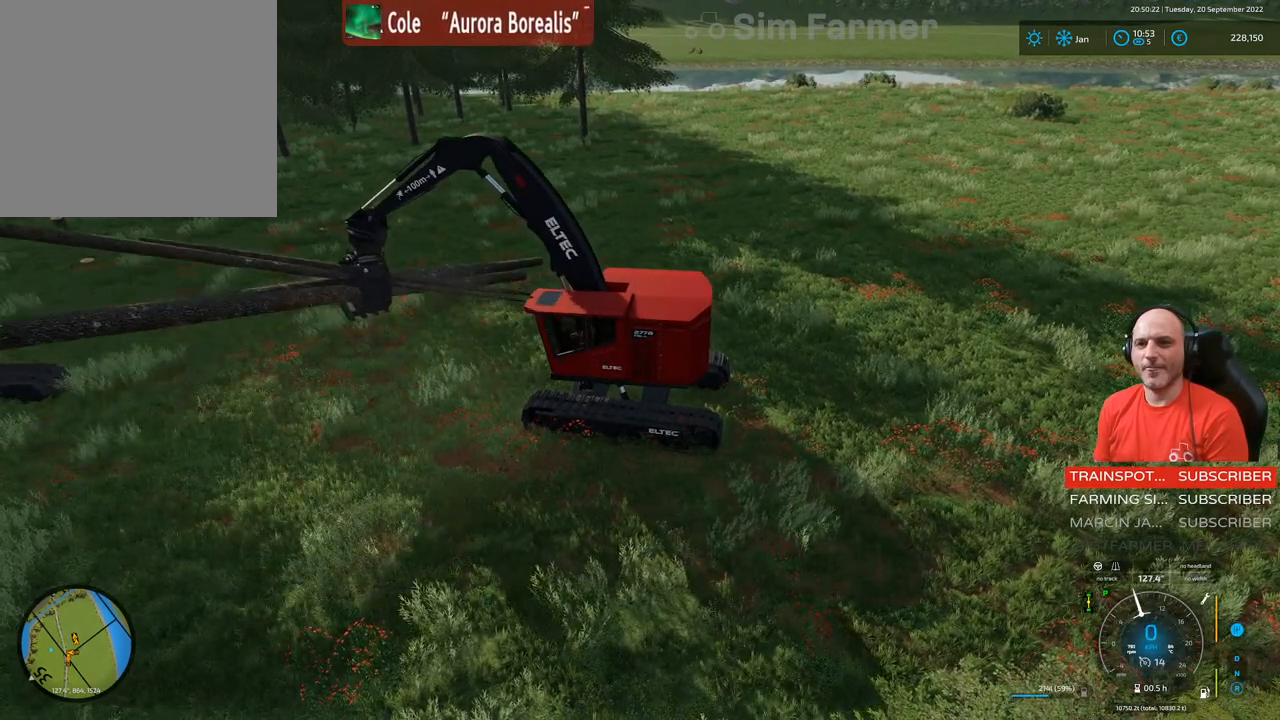
{"buttons": ["L1", "L2"], "left_stick": "up", "right_stick": "center", "events": [[117, "R1", "up"]]}
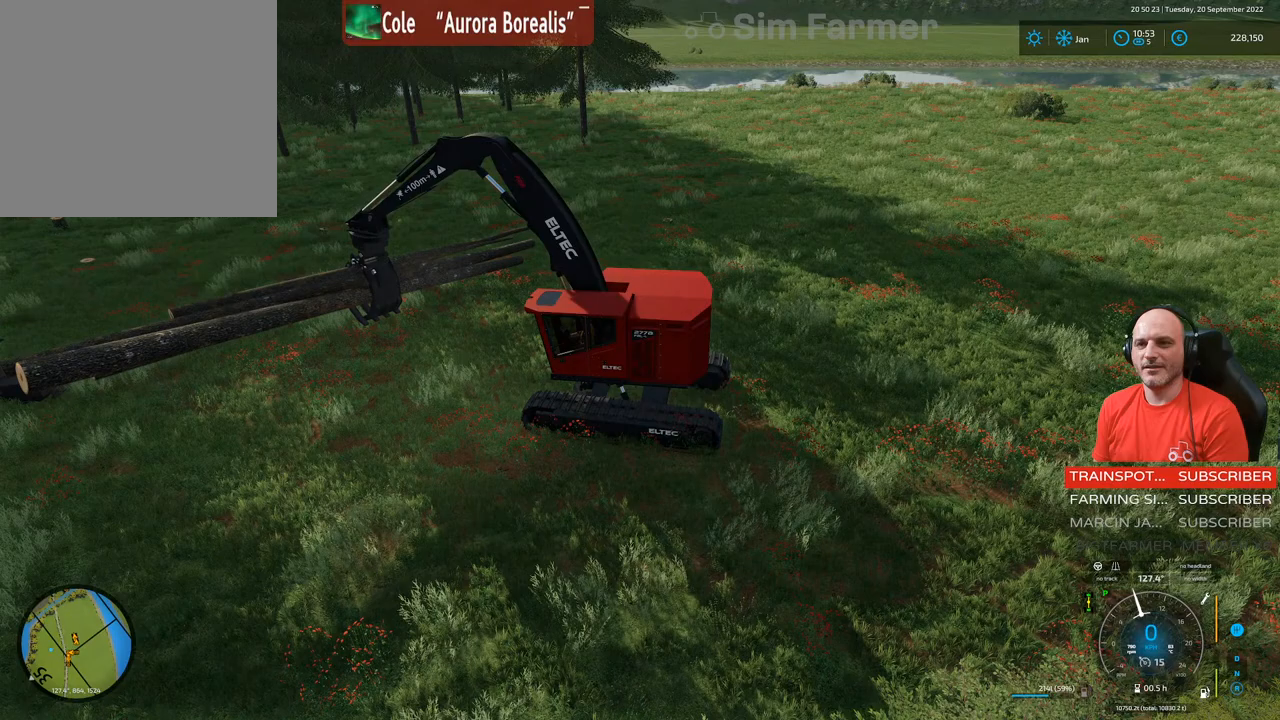
{"buttons": ["L1", "L2", "R1"], "left_stick": "up", "right_stick": "left", "events": [[317, "R1", "down"], [367, "right_stick", "left"]]}
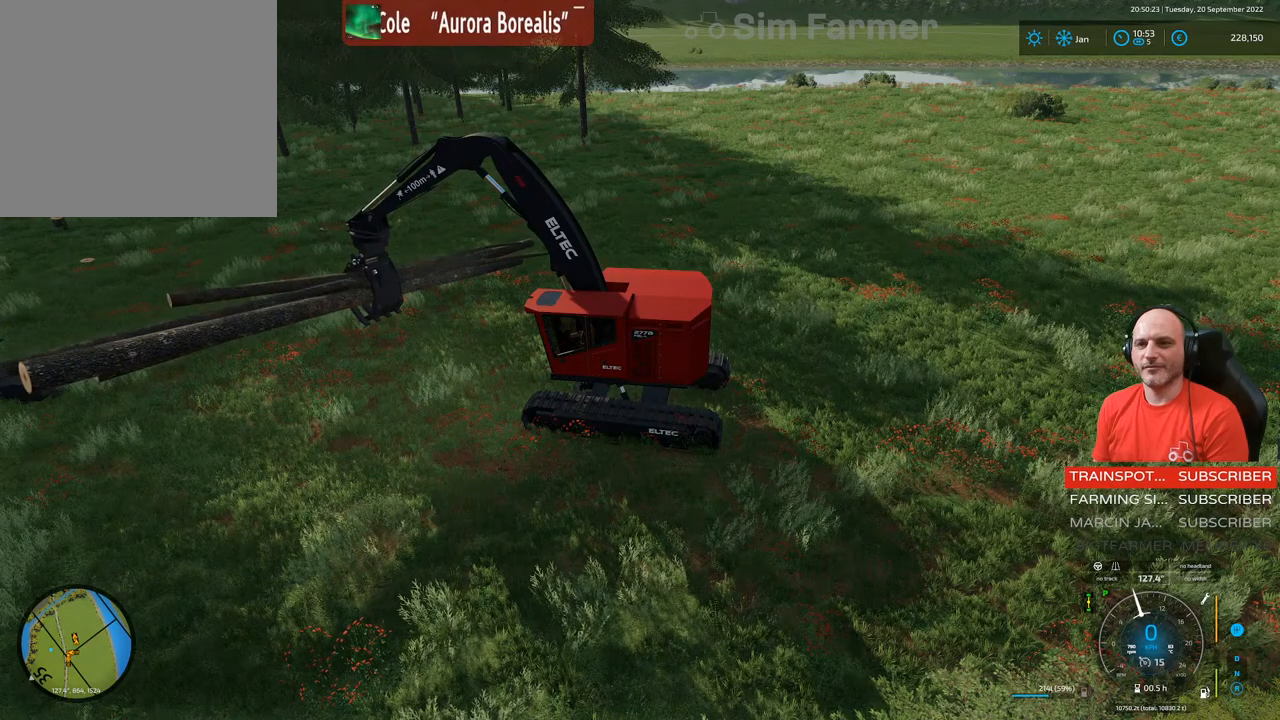
{"buttons": ["L1", "L2"], "left_stick": "up", "right_stick": "center", "events": [[117, "right_stick", "center"], [150, "R1", "up"]]}
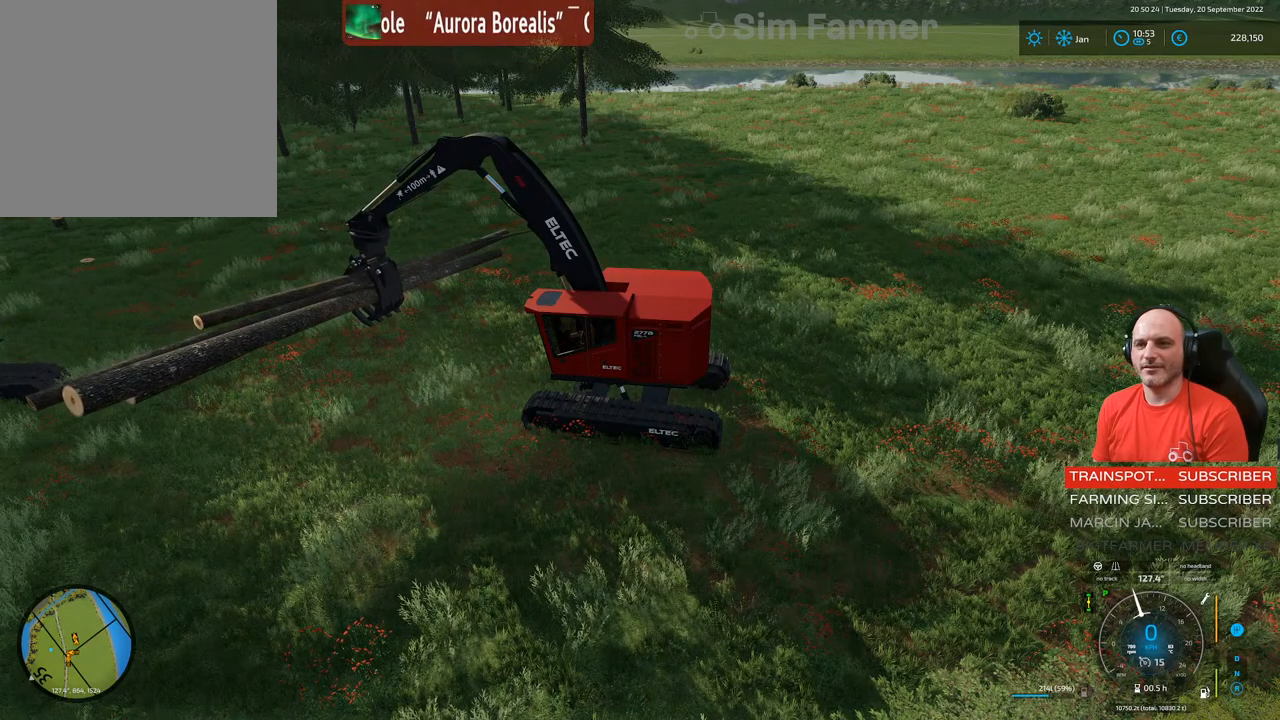
{"buttons": ["L2"], "left_stick": "center", "right_stick": "center", "events": [[200, "L1", "up"], [300, "left_stick", "center"]]}
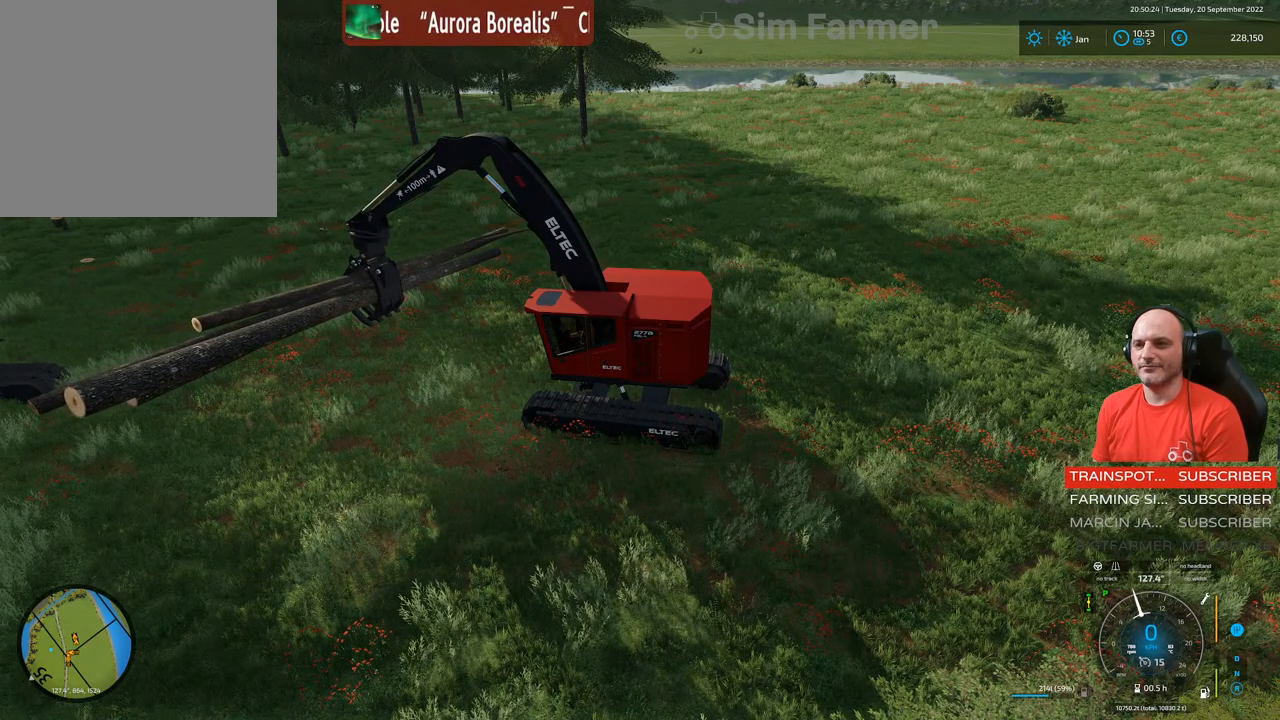
{"buttons": ["R2"], "left_stick": "center", "right_stick": "center", "events": [[83, "R2", "down"], [133, "L2", "up"]]}
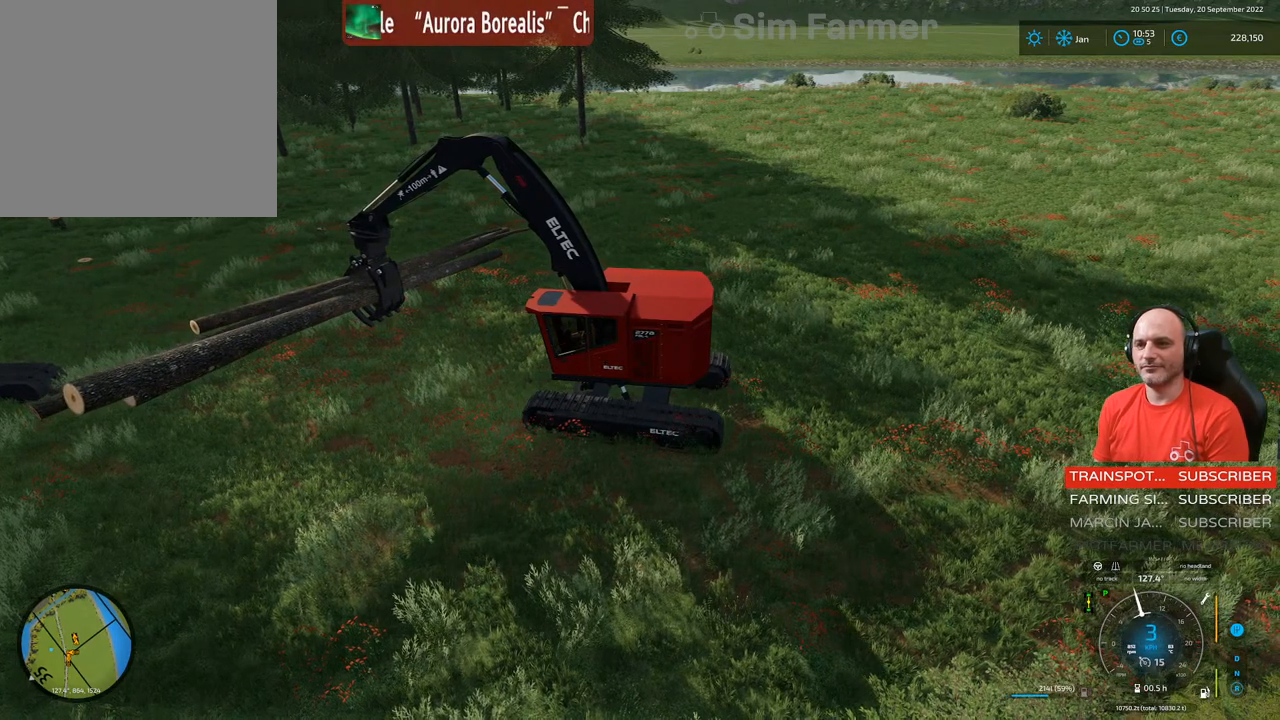
{"buttons": ["R2"], "left_stick": "center", "right_stick": "center", "events": []}
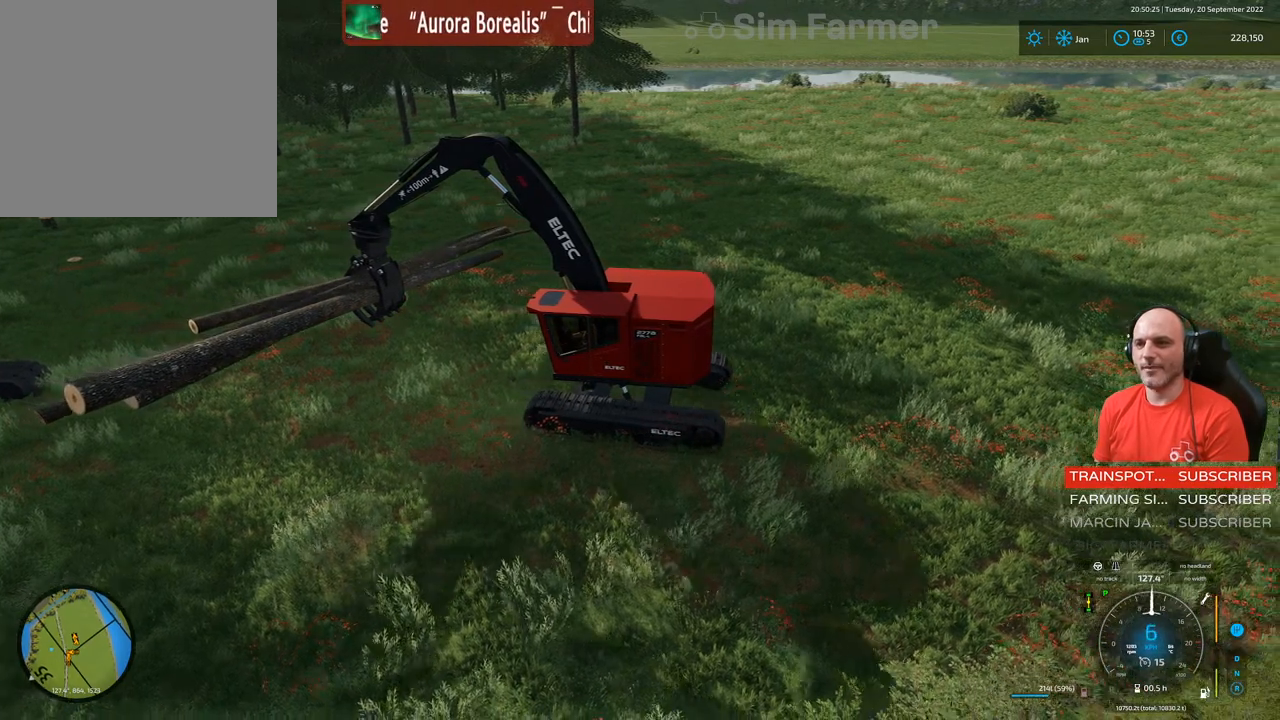
{"buttons": ["R2"], "left_stick": "left", "right_stick": "center", "events": [[500, "left_stick", "left"]]}
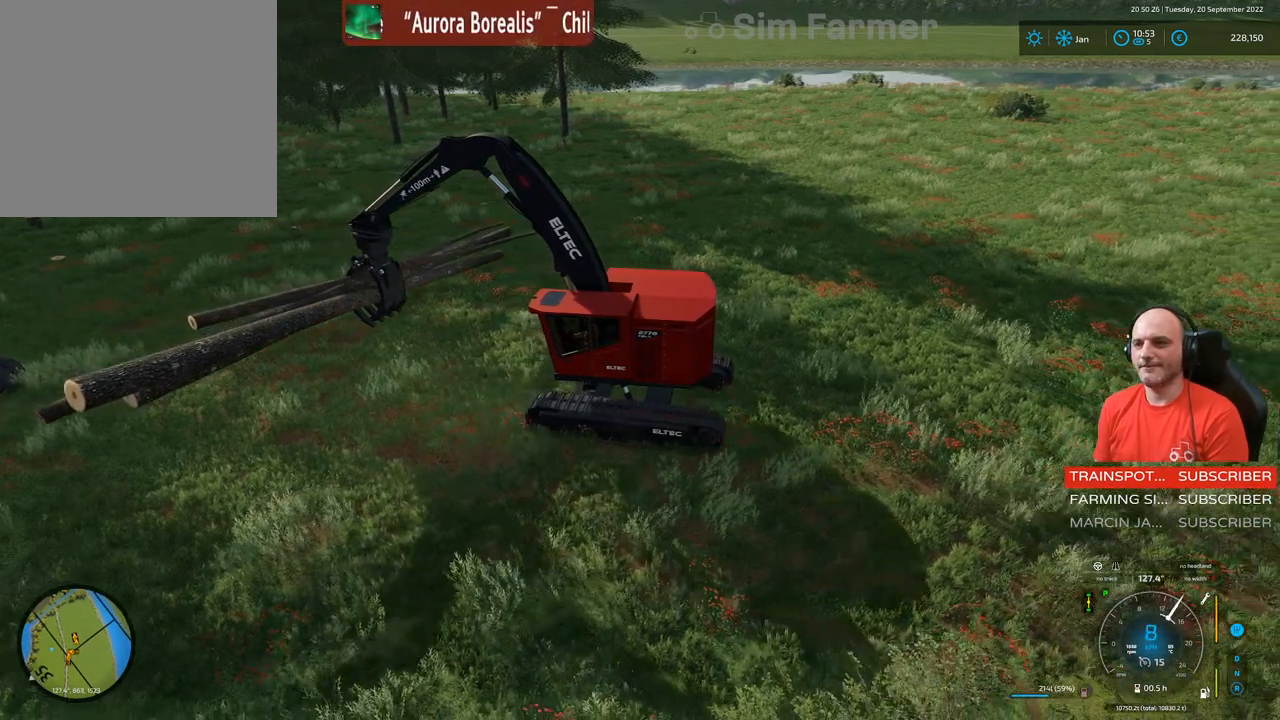
{"buttons": ["R2"], "left_stick": "left", "right_stick": "center", "events": []}
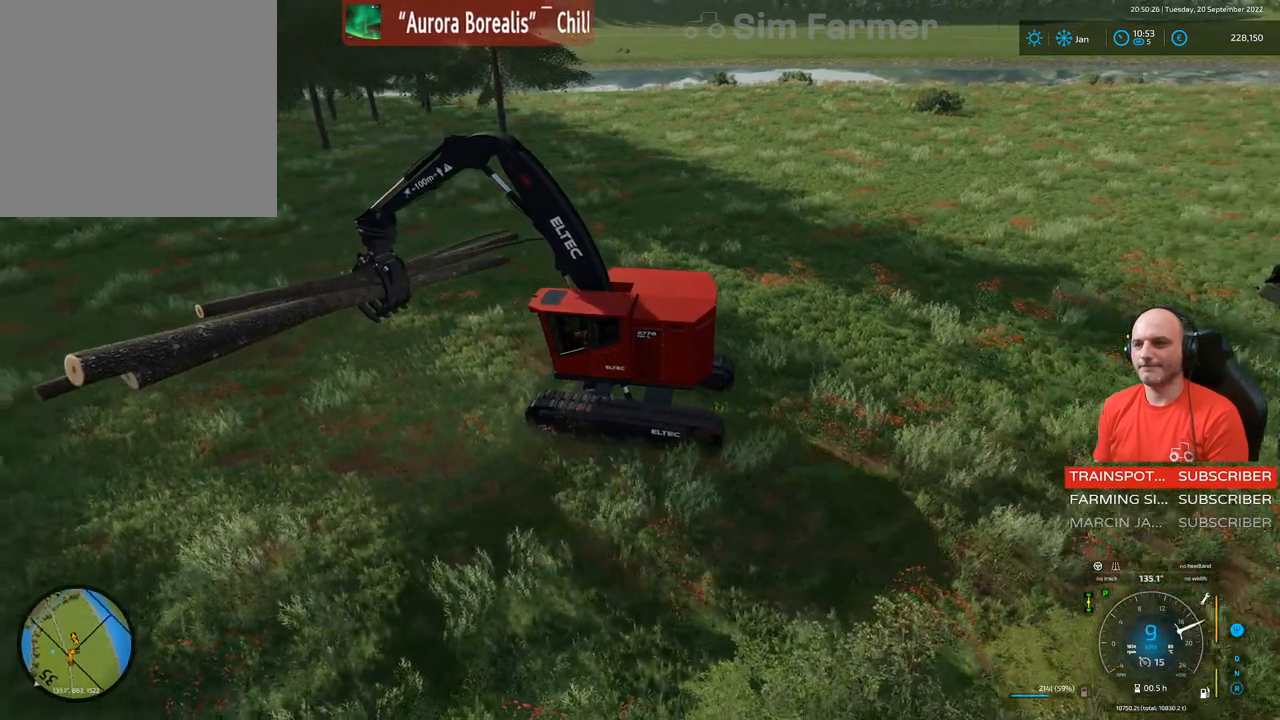
{"buttons": ["L1", "R2"], "left_stick": "center", "right_stick": "right", "events": [[300, "L1", "down"], [433, "right_stick", "right"], [500, "left_stick", "center"]]}
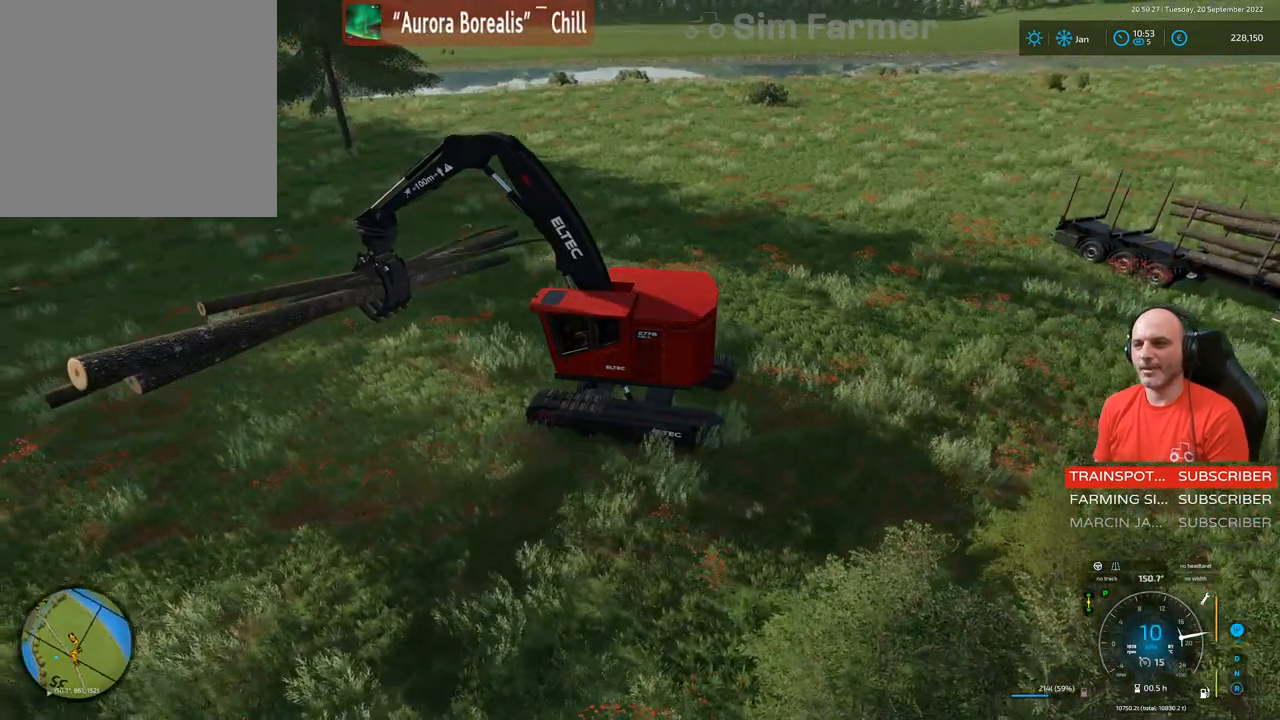
{"buttons": ["L1", "R2"], "left_stick": "center", "right_stick": "right", "events": []}
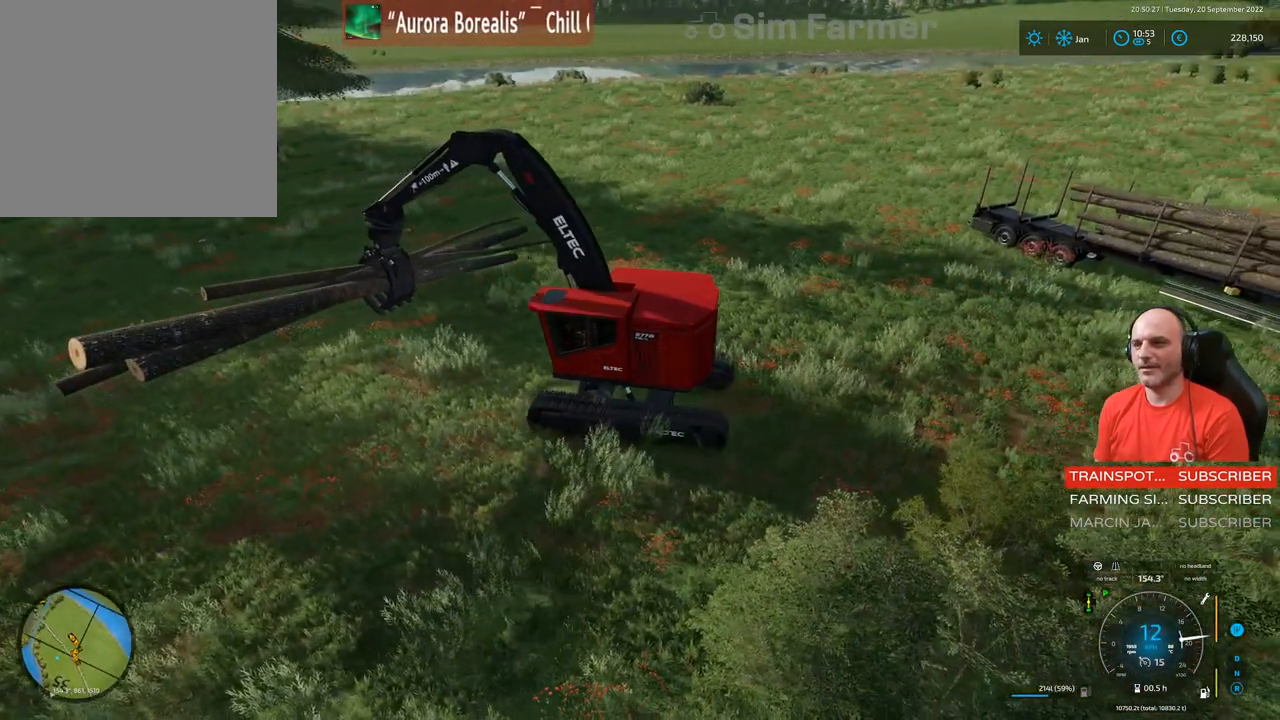
{"buttons": ["L1", "R2"], "left_stick": "center", "right_stick": "right", "events": []}
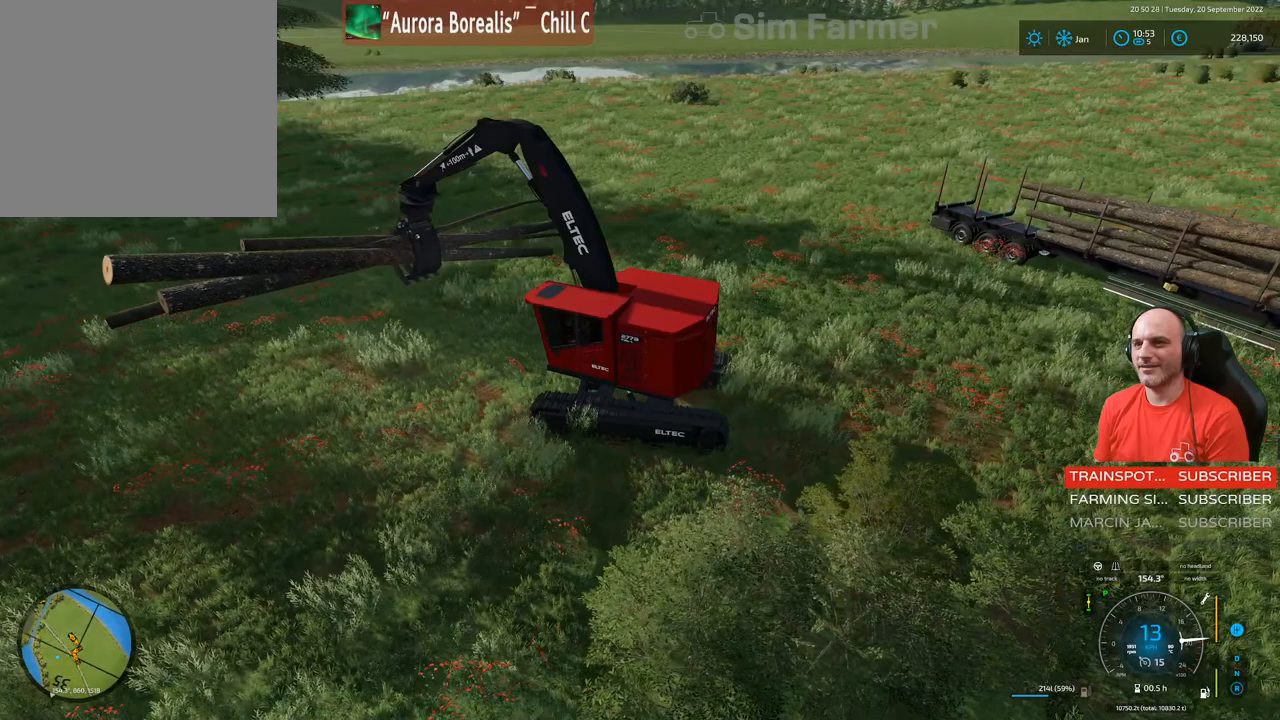
{"buttons": ["L1", "R2"], "left_stick": "center", "right_stick": "down-right", "events": [[17, "right_stick", "down-right"]]}